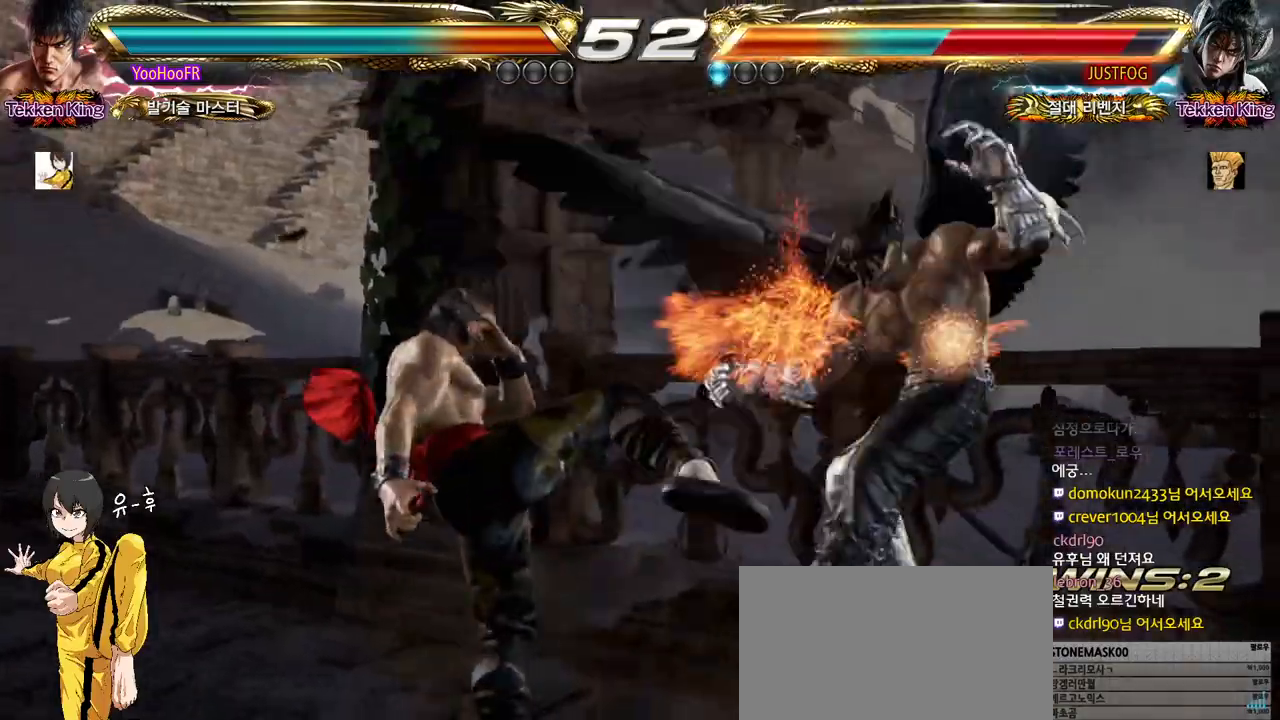
Gameplay with a controller (arcade stick); each line is a JSON object with the inputs held at the frame after it. "events" lists button and stick changes between this image and that frame as [ms after this image, input, new state], when the widget could be followed in between. Not read: L3 R3.
{"buttons": [], "left_stick": "left", "events": [[100, "left_stick", "right"], [233, "CIRCLE", "down"], [350, "CROSS", "down"], [383, "CIRCLE", "up"], [400, "left_stick", "center"], [433, "CROSS", "up"], [450, "left_stick", "left"]]}
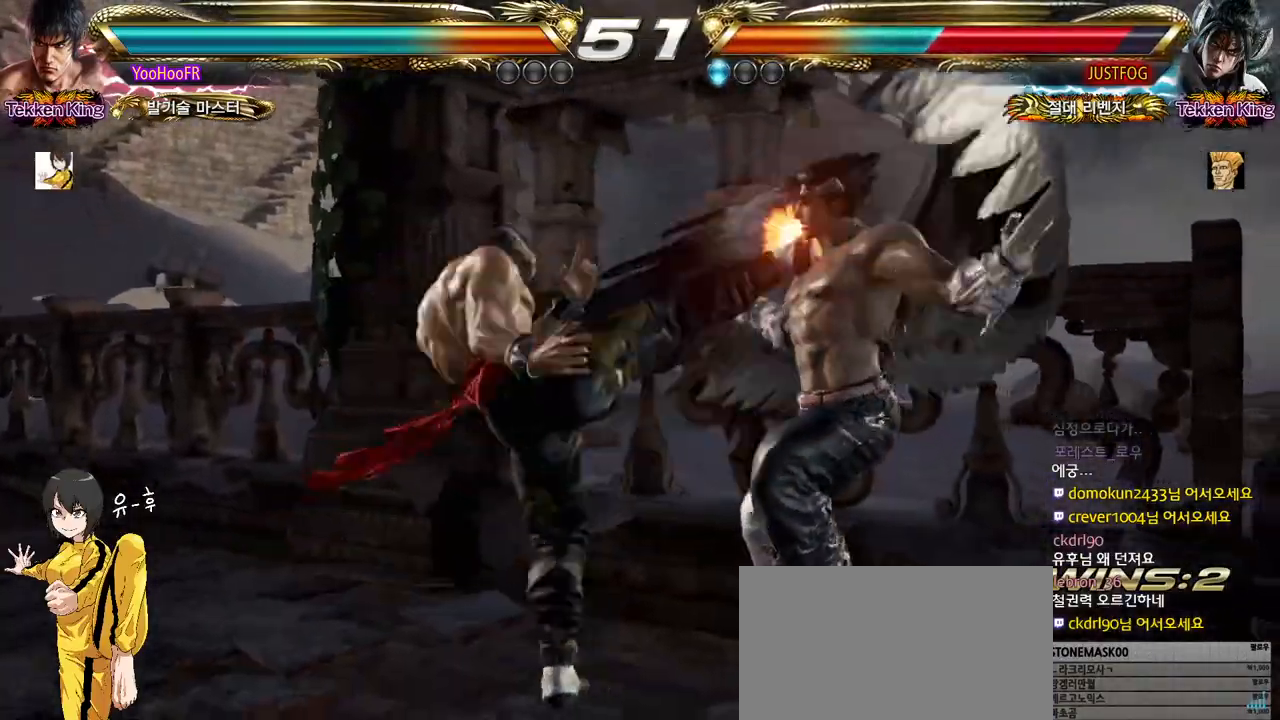
{"buttons": [], "left_stick": "right", "events": [[200, "left_stick", "right"], [283, "left_stick", "center"], [483, "left_stick", "right"]]}
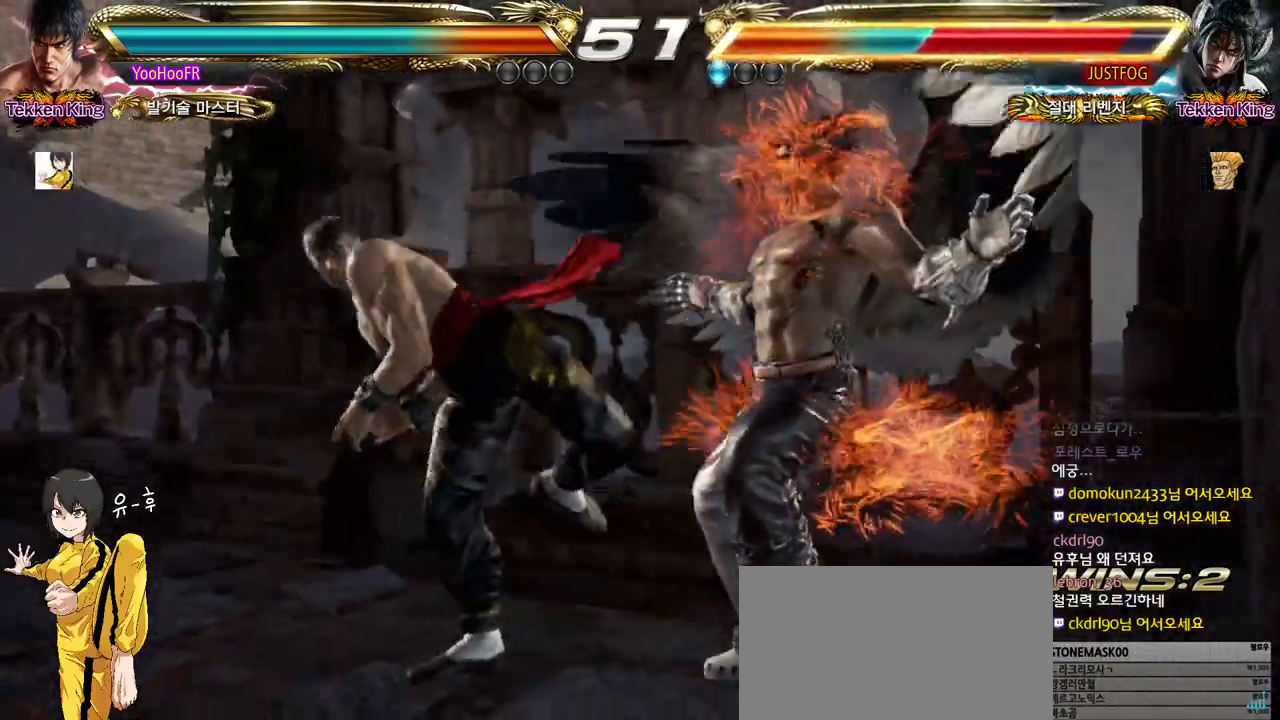
{"buttons": ["CROSS"], "left_stick": "right", "events": [[33, "CROSS", "down"], [100, "CROSS", "up"], [217, "CROSS", "down"], [283, "CROSS", "up"], [450, "CROSS", "down"]]}
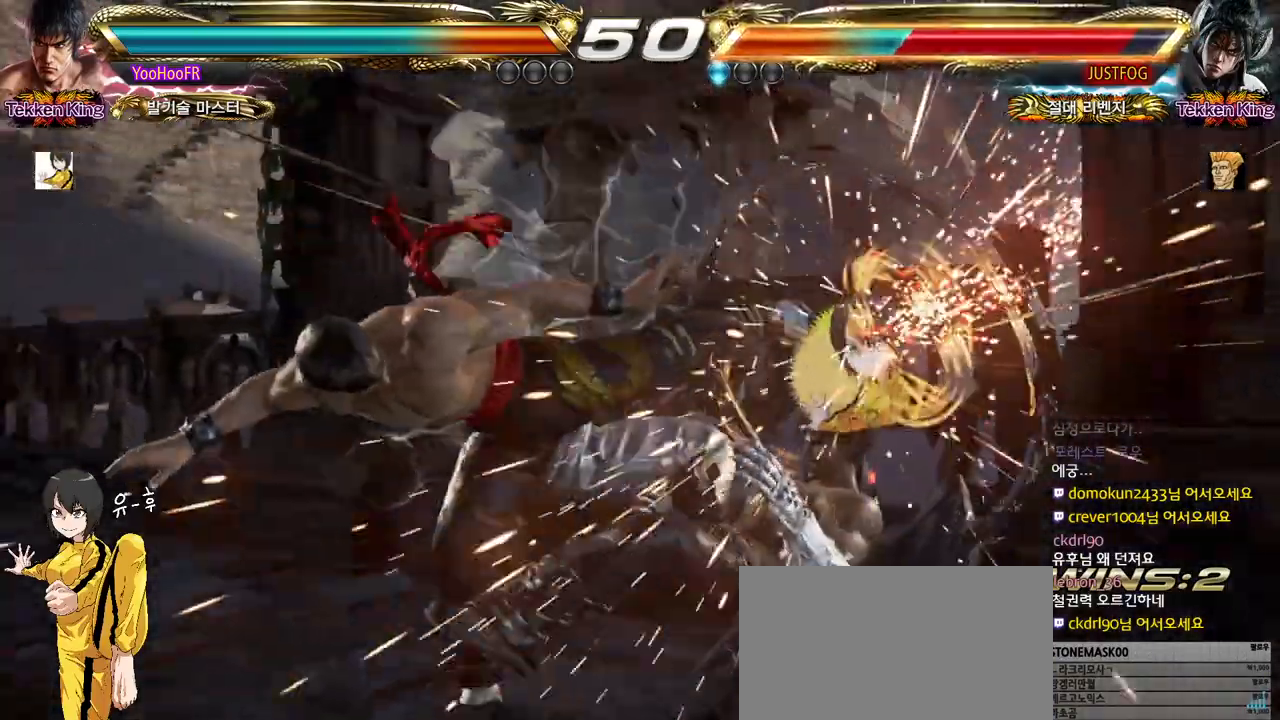
{"buttons": [], "left_stick": "center", "events": [[50, "left_stick", "center"], [117, "CROSS", "up"], [300, "left_stick", "down"], [400, "left_stick", "center"]]}
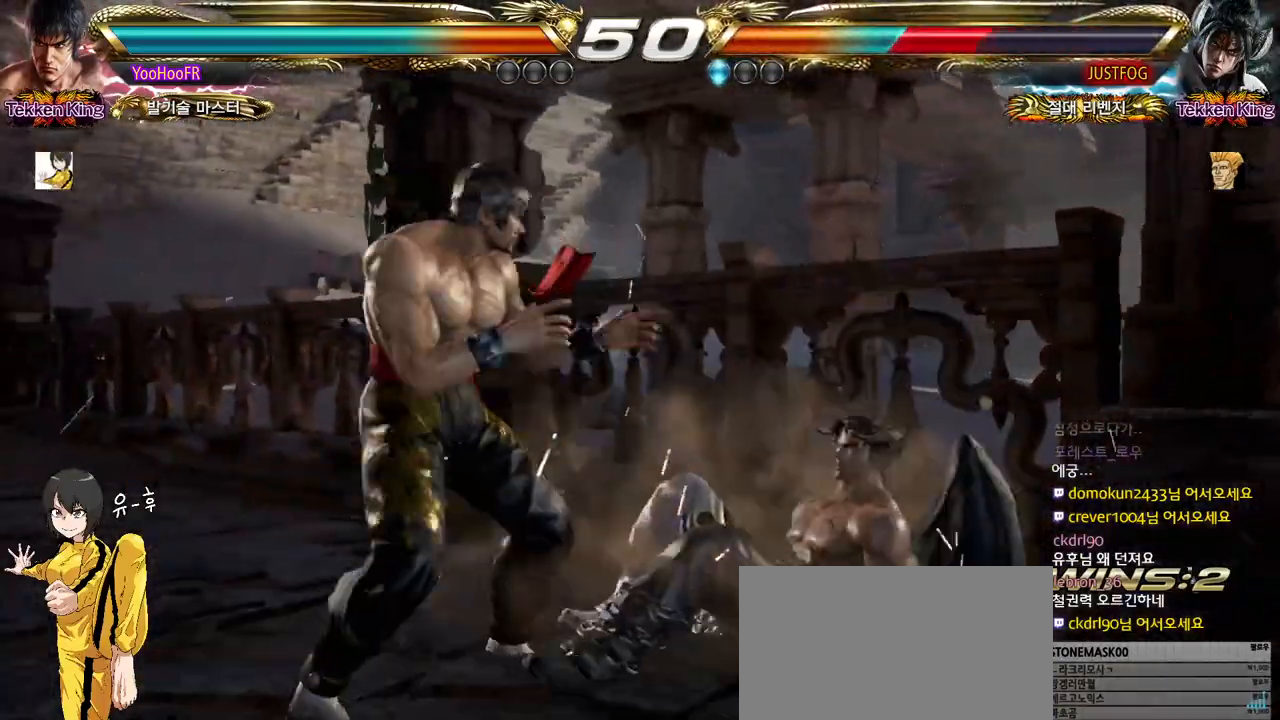
{"buttons": ["SQUARE"], "left_stick": "right", "events": [[67, "left_stick", "left"], [183, "left_stick", "center"], [267, "left_stick", "right"], [283, "TRIANGLE", "down"], [317, "SQUARE", "down"], [383, "TRIANGLE", "up"], [400, "SQUARE", "up"], [483, "SQUARE", "down"]]}
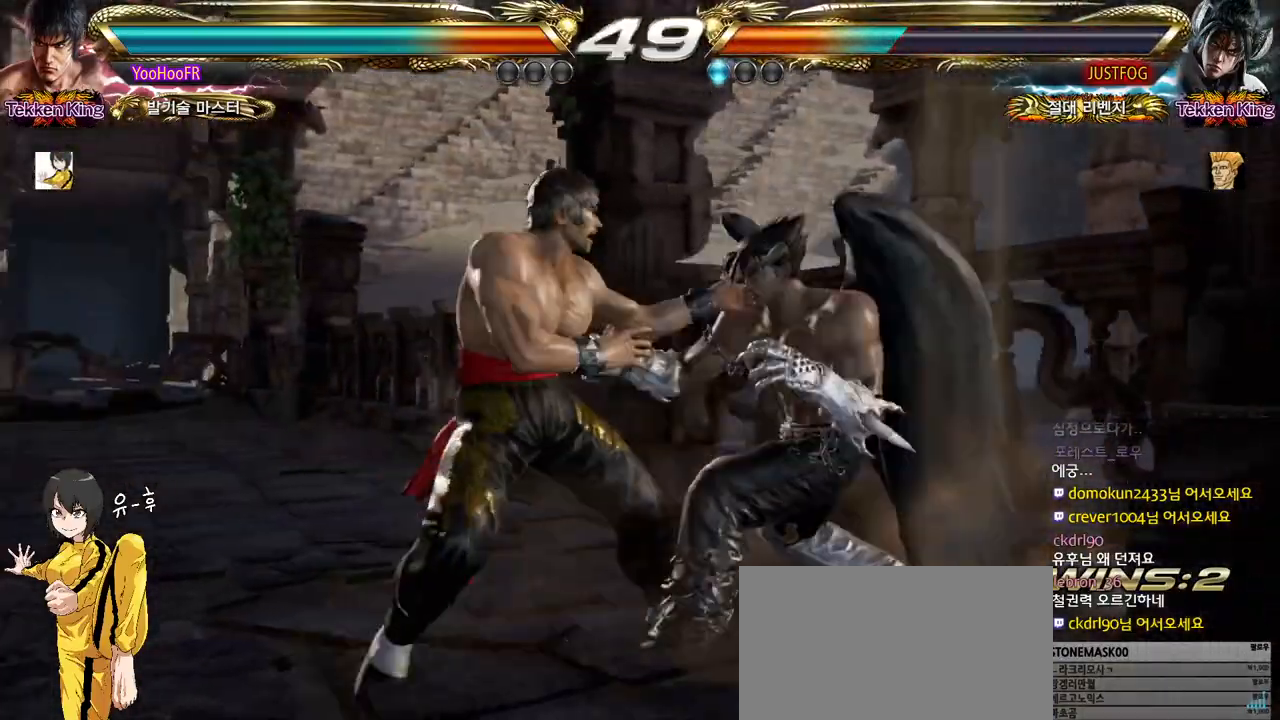
{"buttons": ["SQUARE"], "left_stick": "center", "events": [[250, "left_stick", "center"]]}
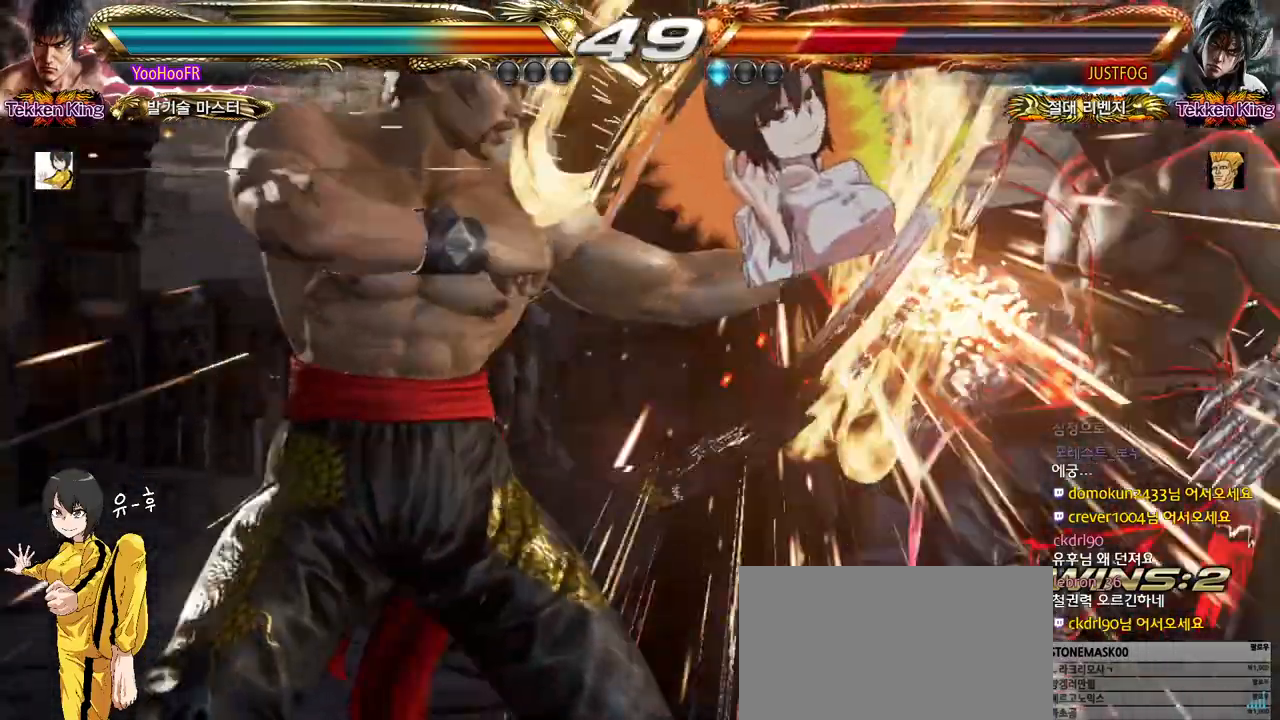
{"buttons": ["SQUARE", "TRIANGLE"], "left_stick": "right", "events": [[333, "left_stick", "right"], [450, "TRIANGLE", "down"]]}
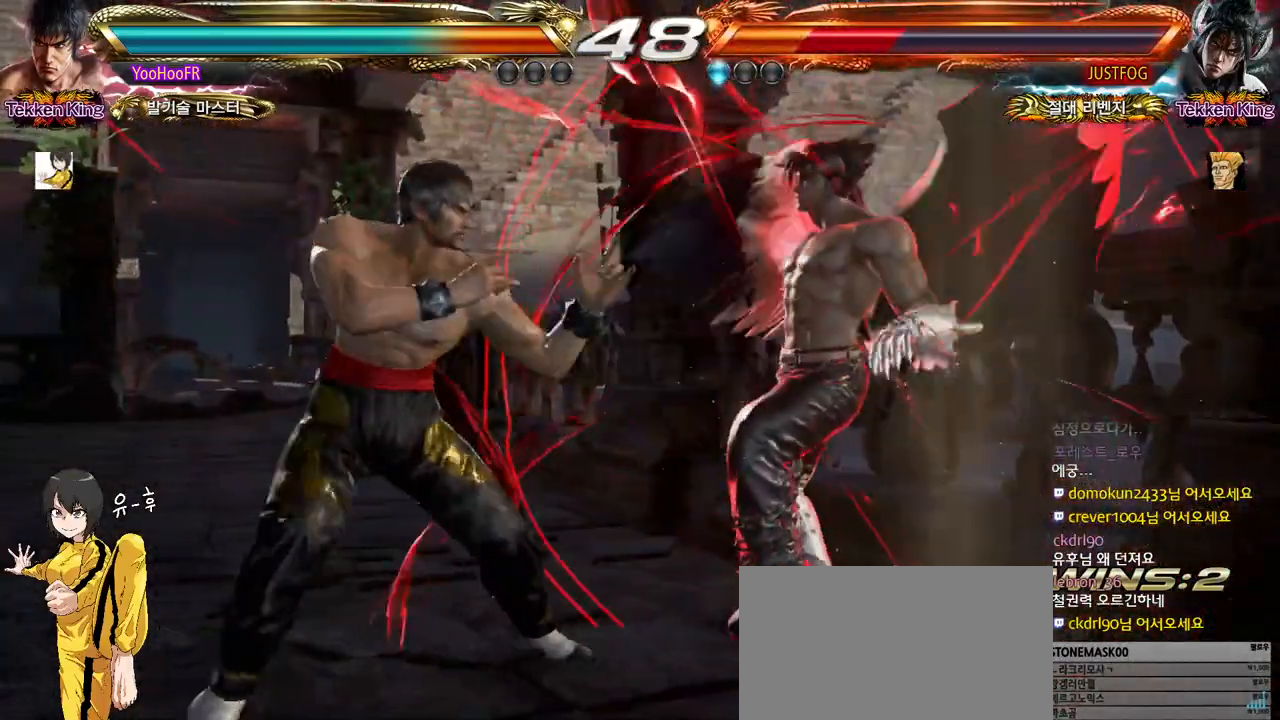
{"buttons": ["SQUARE"], "left_stick": "right", "events": [[17, "TRIANGLE", "up"], [83, "TRIANGLE", "down"], [150, "TRIANGLE", "up"], [200, "TRIANGLE", "down"], [300, "TRIANGLE", "up"]]}
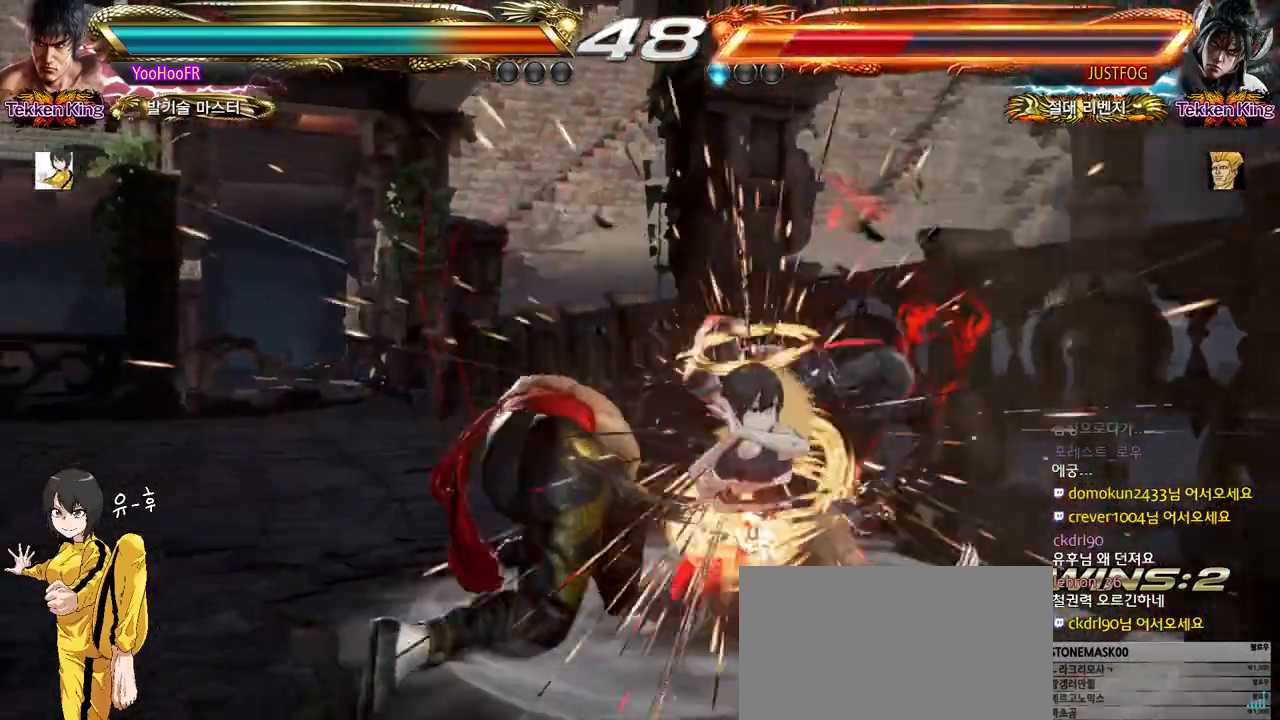
{"buttons": [], "left_stick": "center", "events": [[17, "SQUARE", "up"], [67, "left_stick", "center"]]}
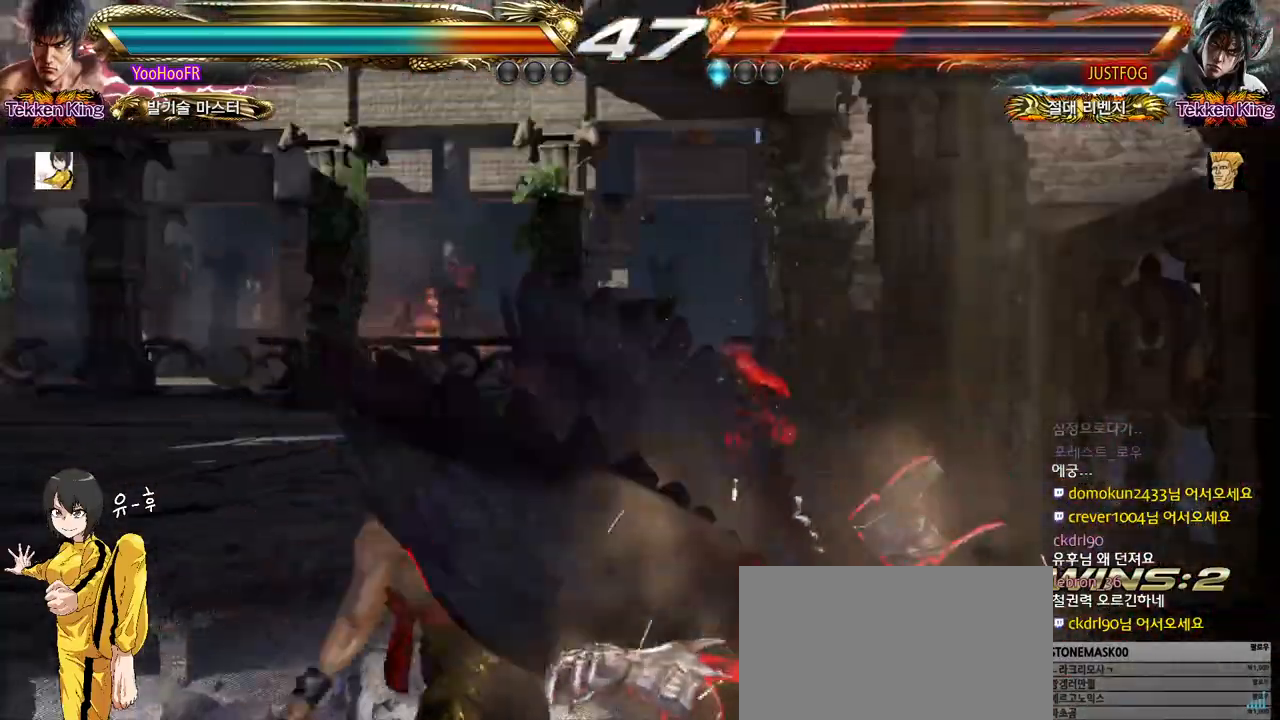
{"buttons": [], "left_stick": "center", "events": []}
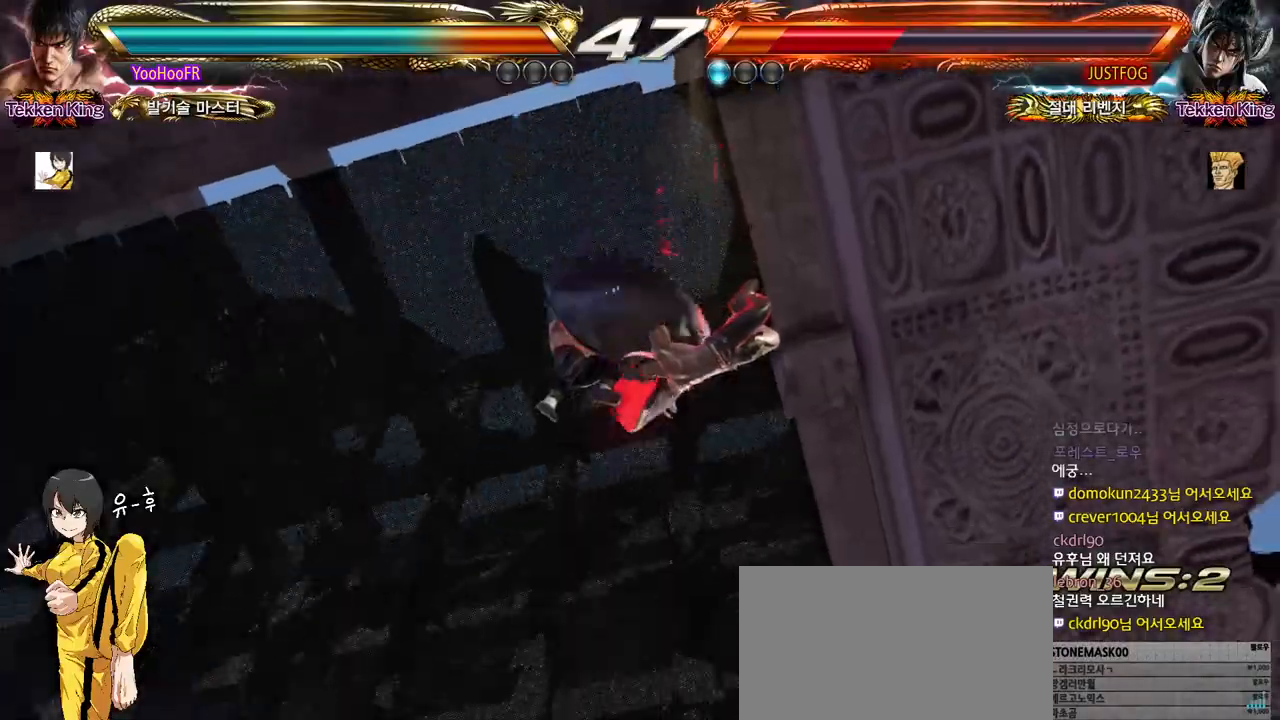
{"buttons": ["CIRCLE"], "left_stick": "right", "events": [[217, "left_stick", "right"], [383, "CIRCLE", "down"], [417, "CIRCLE", "up"], [467, "CIRCLE", "down"]]}
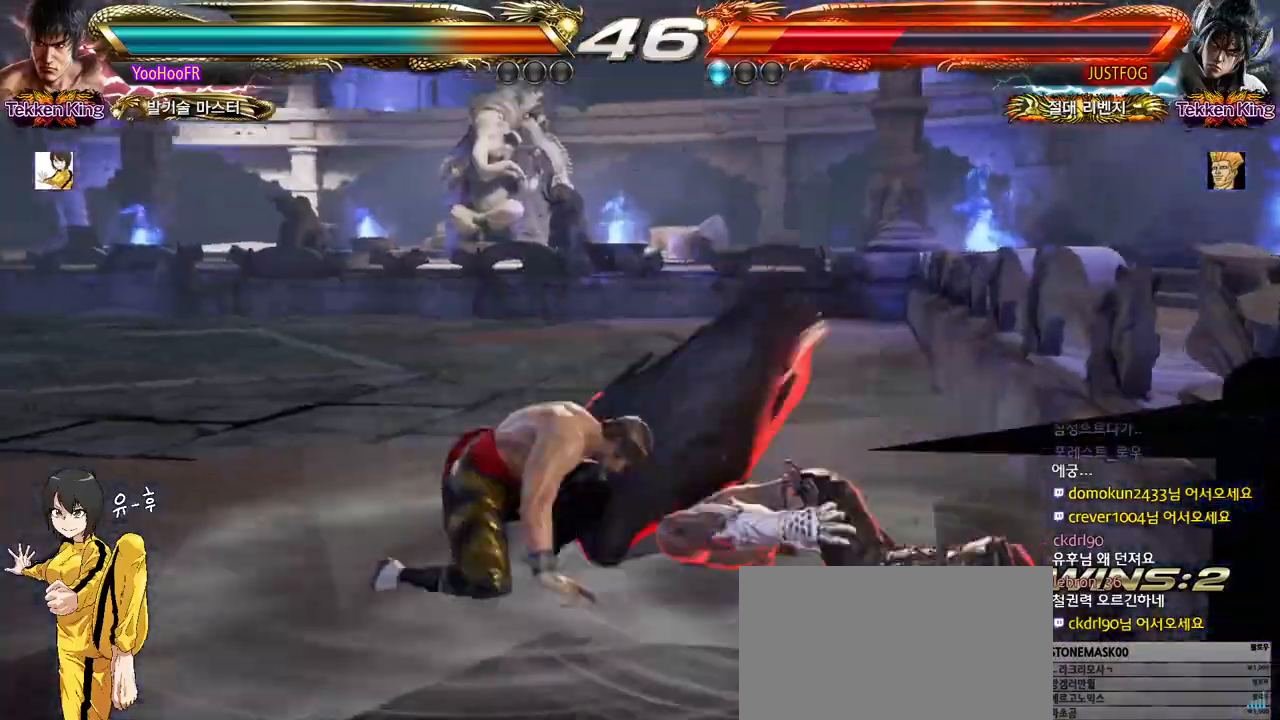
{"buttons": ["CIRCLE"], "left_stick": "right", "events": [[33, "CIRCLE", "up"], [83, "CIRCLE", "down"], [133, "CIRCLE", "up"], [167, "CIRCLE", "down"], [233, "CIRCLE", "up"], [283, "CIRCLE", "down"], [333, "CIRCLE", "up"], [367, "CIRCLE", "down"], [417, "CIRCLE", "up"], [467, "CIRCLE", "down"]]}
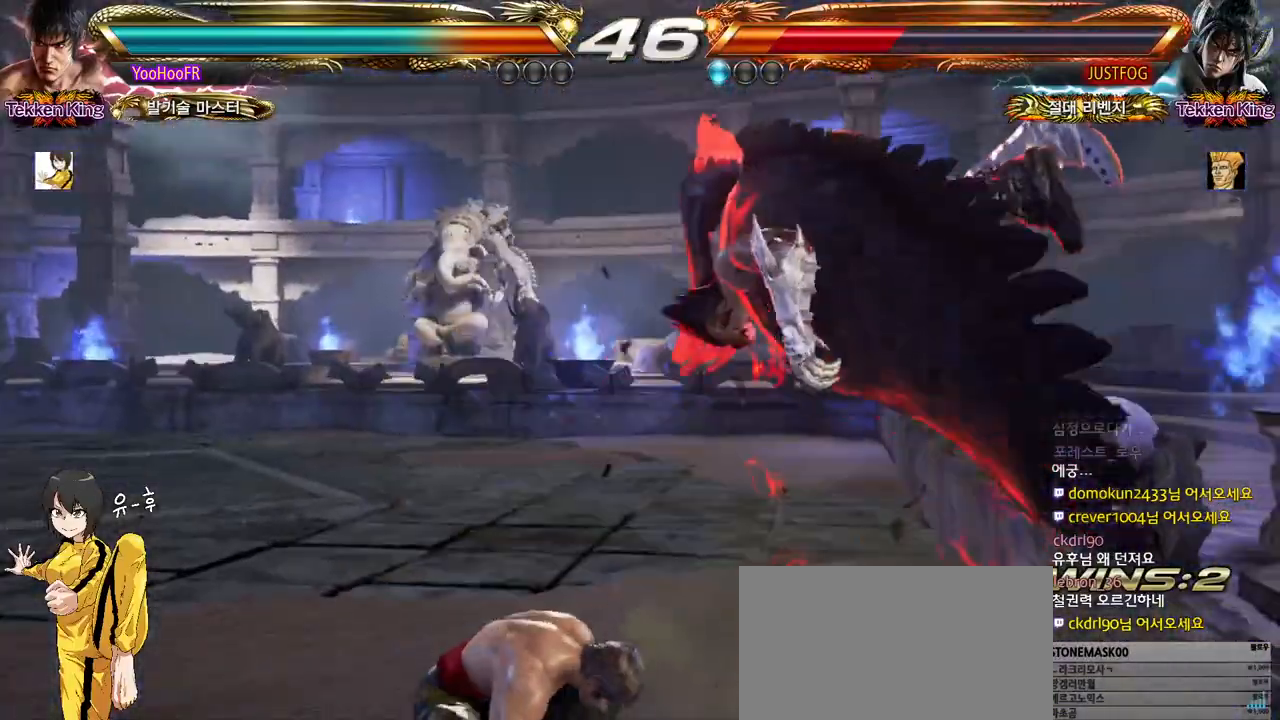
{"buttons": [], "left_stick": "right", "events": [[17, "CIRCLE", "up"], [50, "CIRCLE", "down"], [100, "CIRCLE", "up"], [150, "CIRCLE", "down"], [200, "CIRCLE", "up"], [217, "CIRCLE", "down"], [267, "CIRCLE", "up"]]}
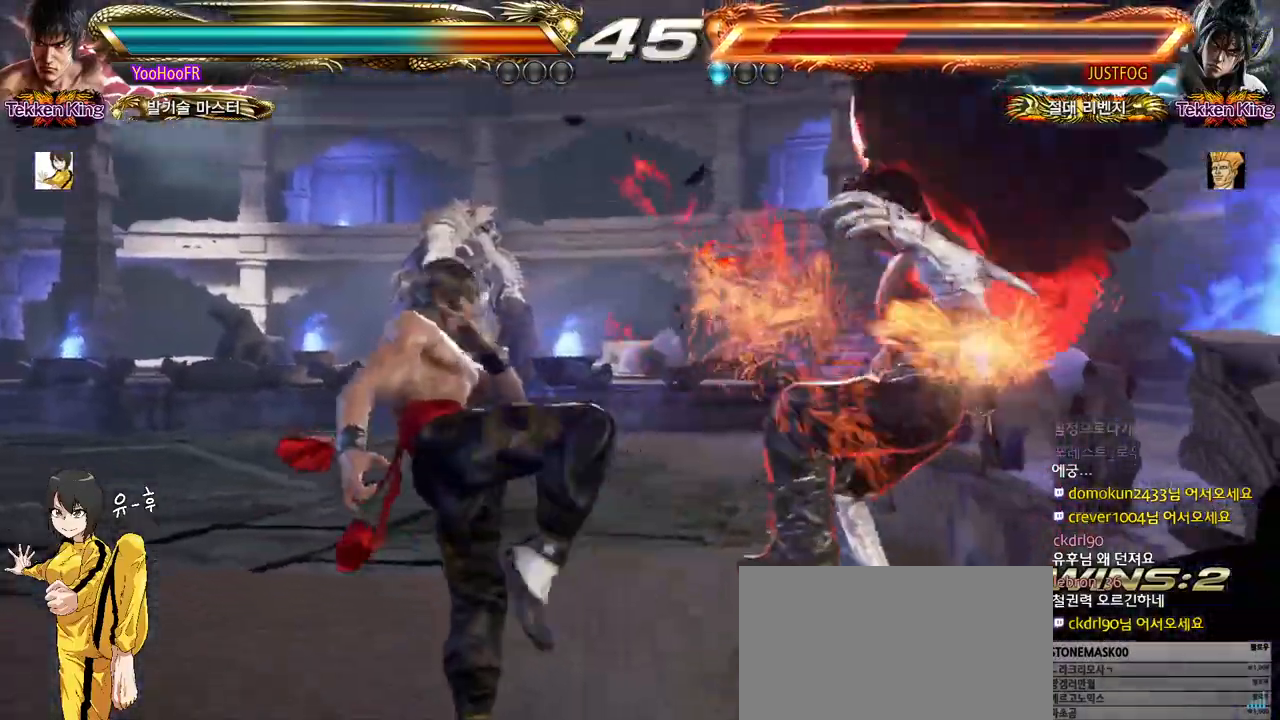
{"buttons": [], "left_stick": "left", "events": [[183, "CIRCLE", "down"], [283, "CIRCLE", "up"], [283, "CROSS", "down"], [350, "CROSS", "up"], [417, "left_stick", "left"]]}
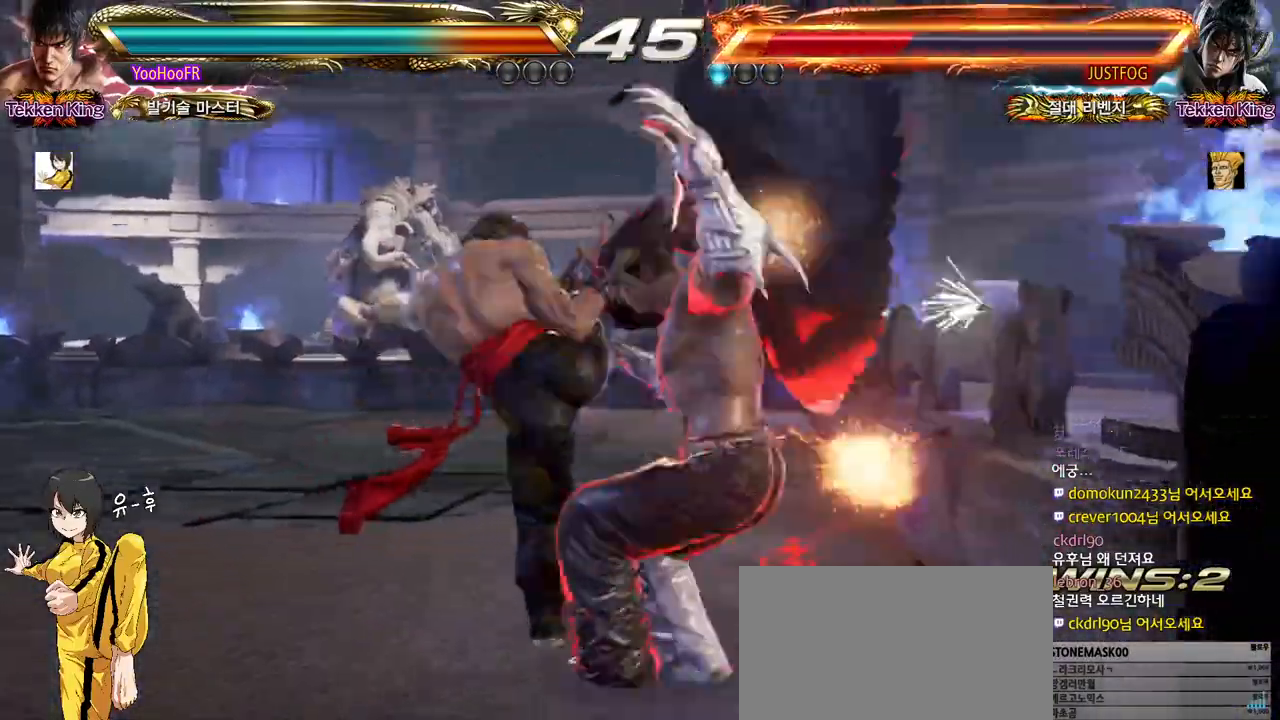
{"buttons": ["CROSS"], "left_stick": "right", "events": [[117, "left_stick", "center"], [167, "left_stick", "right"], [250, "left_stick", "center"], [433, "left_stick", "right"], [467, "CROSS", "down"]]}
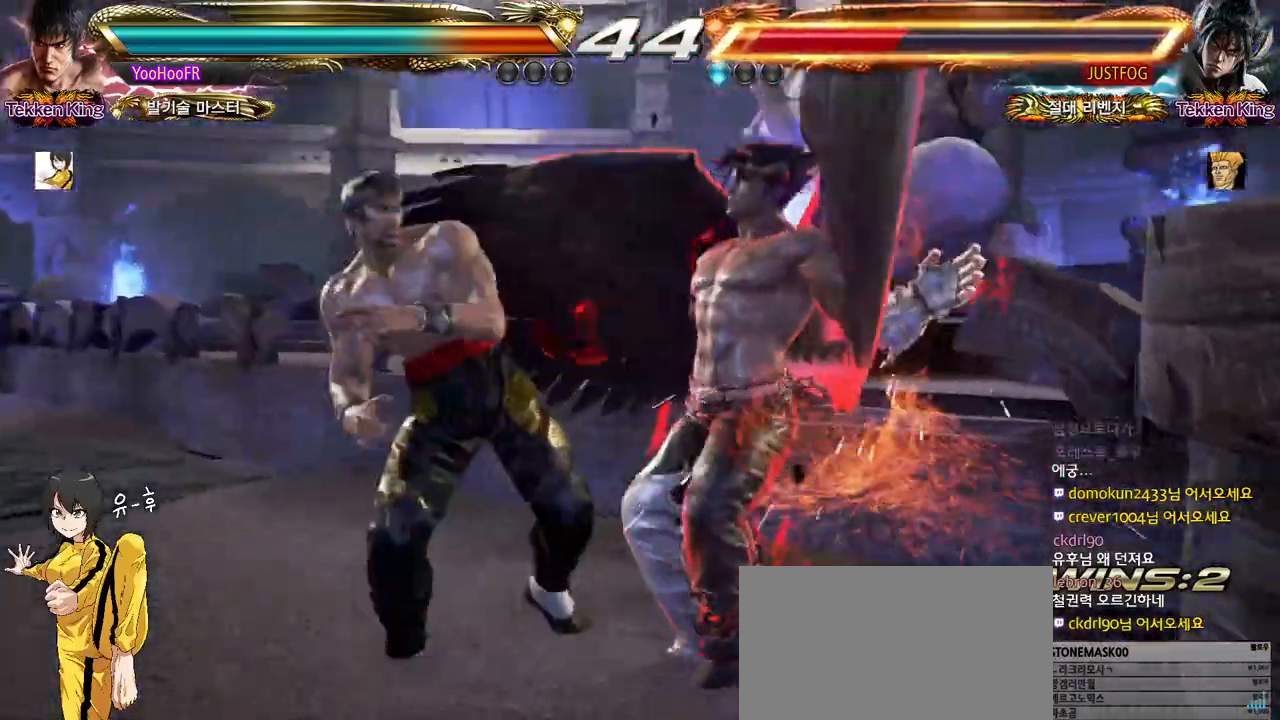
{"buttons": ["CROSS"], "left_stick": "right", "events": [[50, "CROSS", "up"], [183, "CROSS", "down"], [250, "CROSS", "up"], [400, "CROSS", "down"]]}
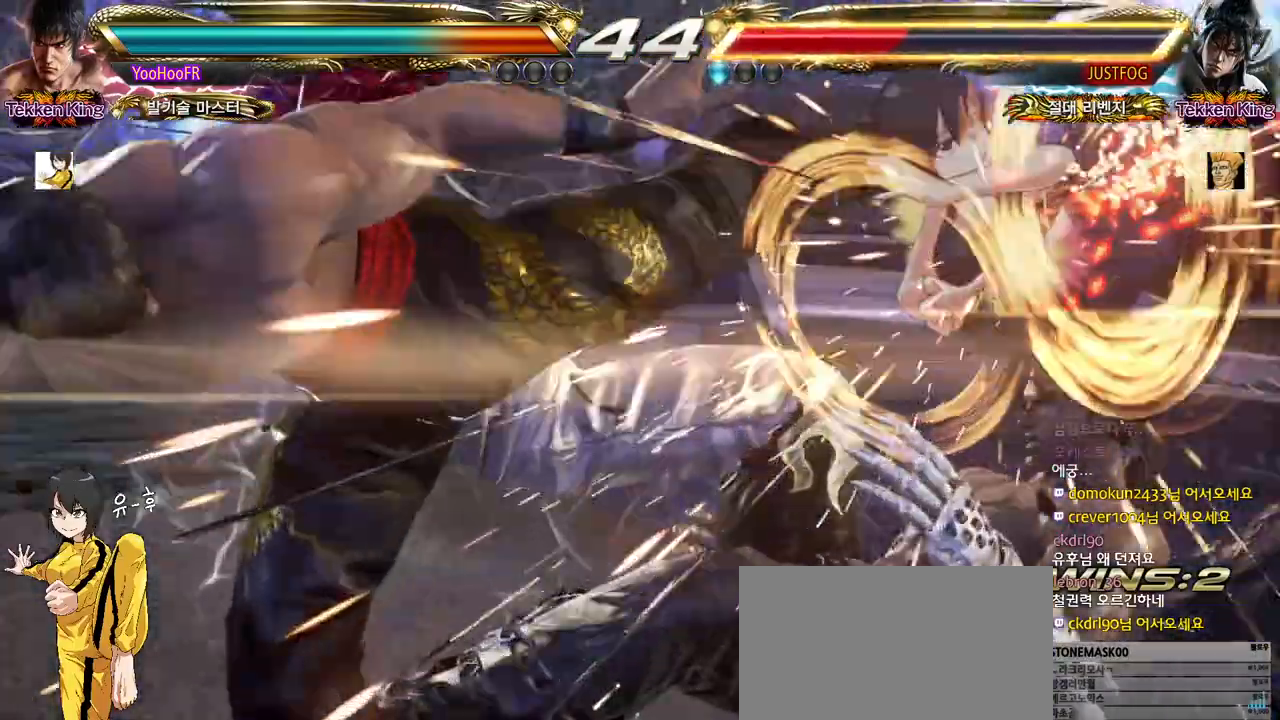
{"buttons": [], "left_stick": "center", "events": [[50, "left_stick", "center"], [83, "CROSS", "up"]]}
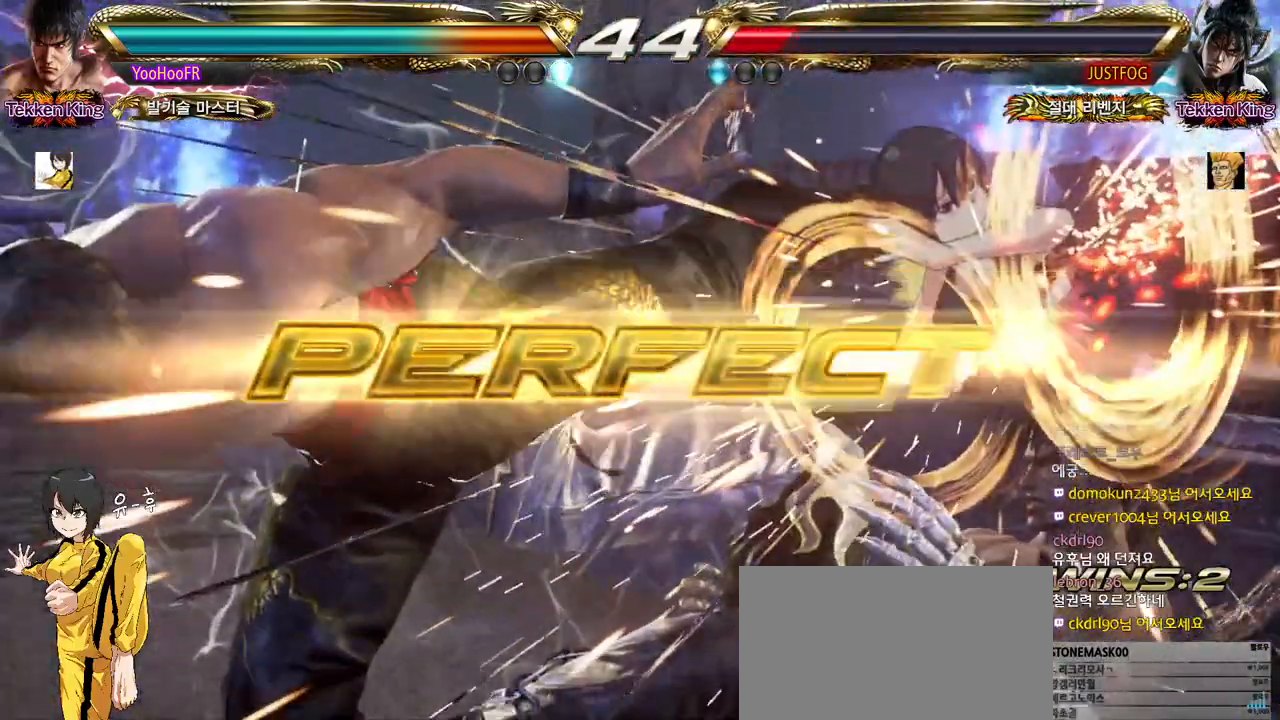
{"buttons": [], "left_stick": "center", "events": []}
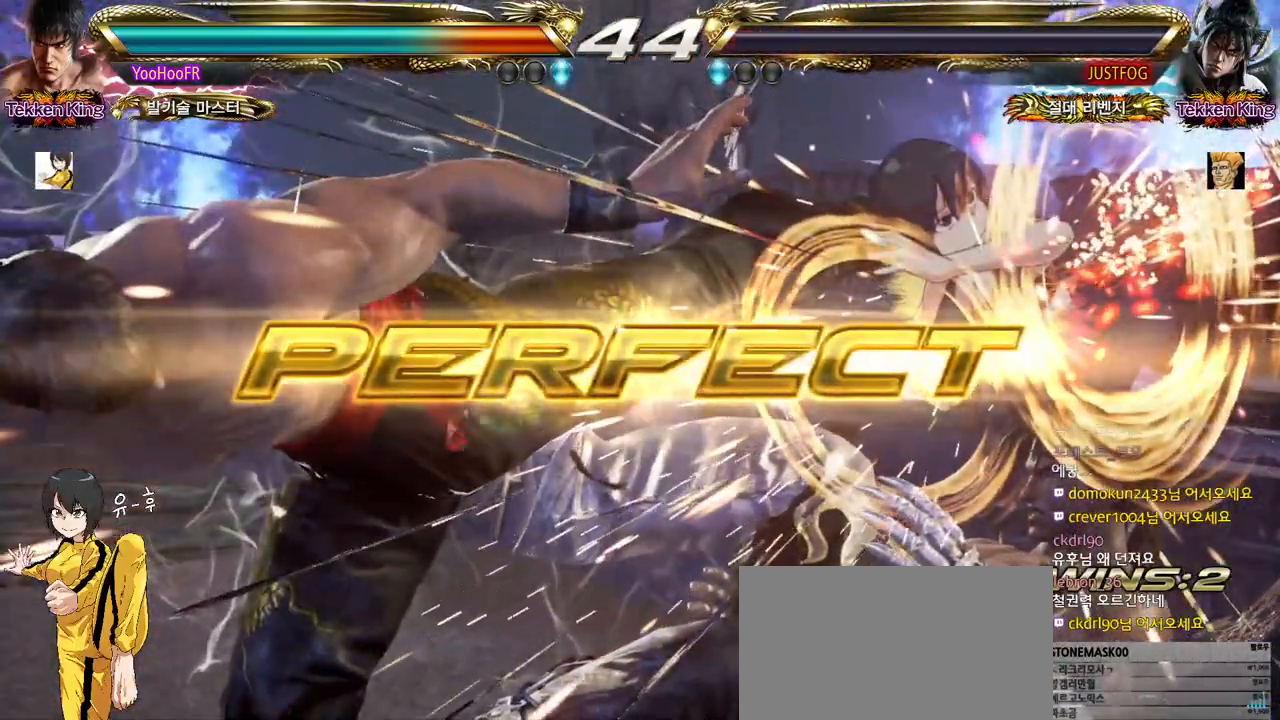
{"buttons": [], "left_stick": "center", "events": []}
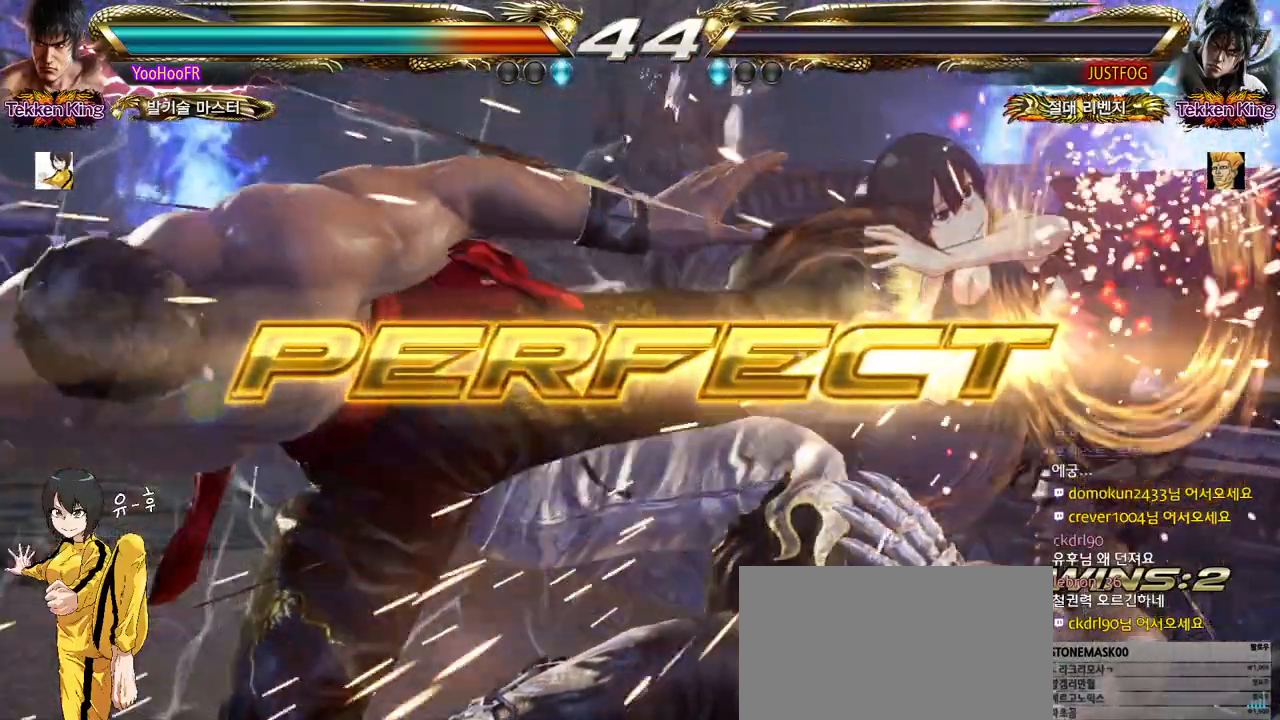
{"buttons": [], "left_stick": "center", "events": []}
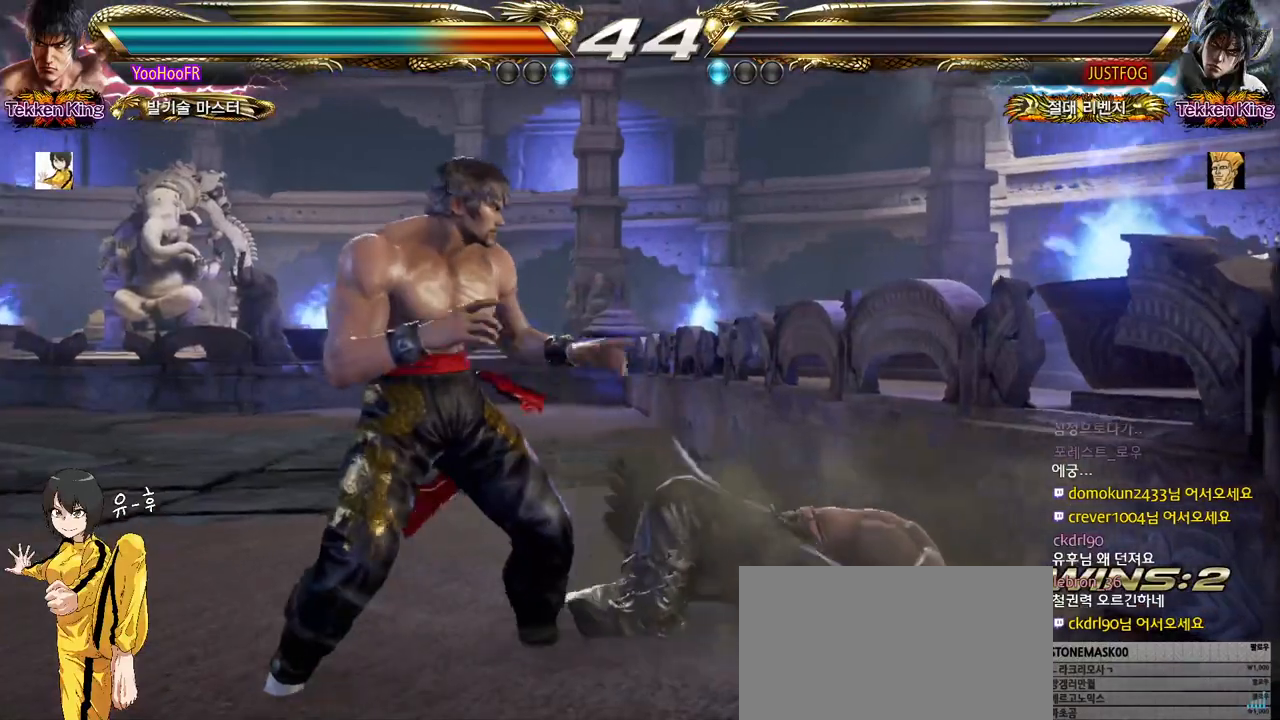
{"buttons": [], "left_stick": "center", "events": []}
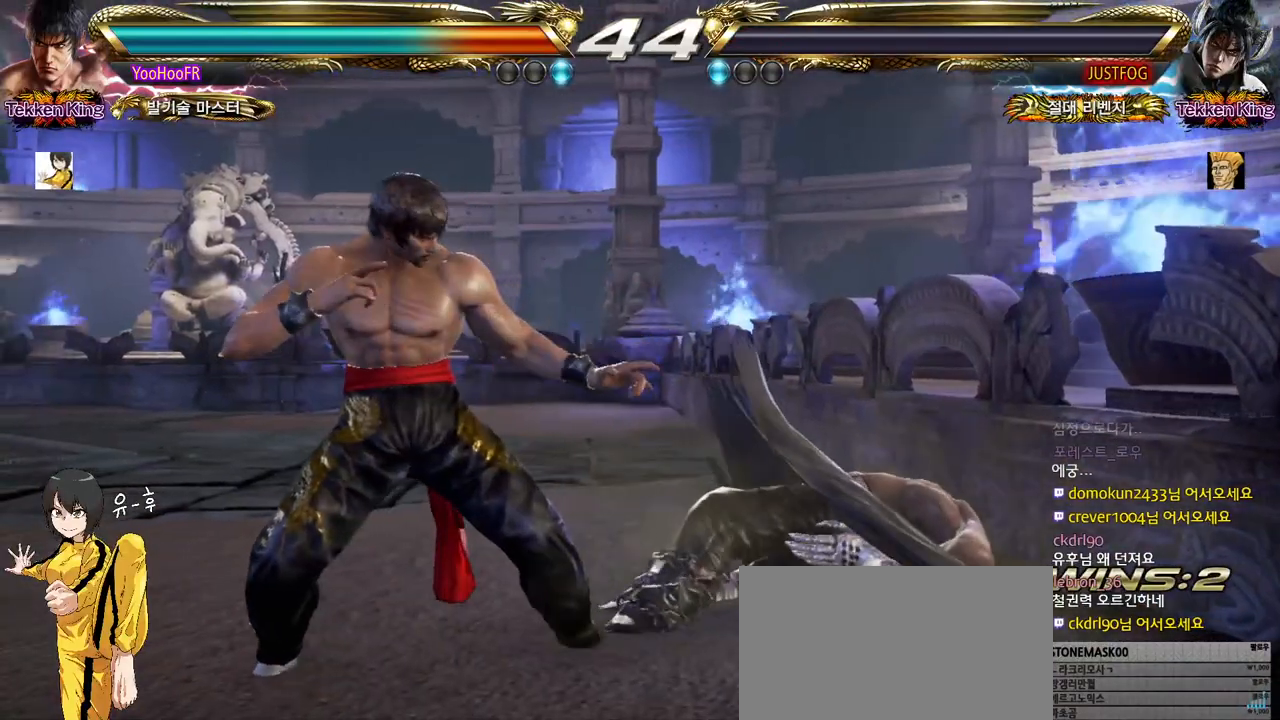
{"buttons": [], "left_stick": "center", "events": [[133, "START", "down"], [150, "START", "up"], [283, "START", "down"], [367, "START", "up"], [400, "START", "down"], [467, "START", "up"]]}
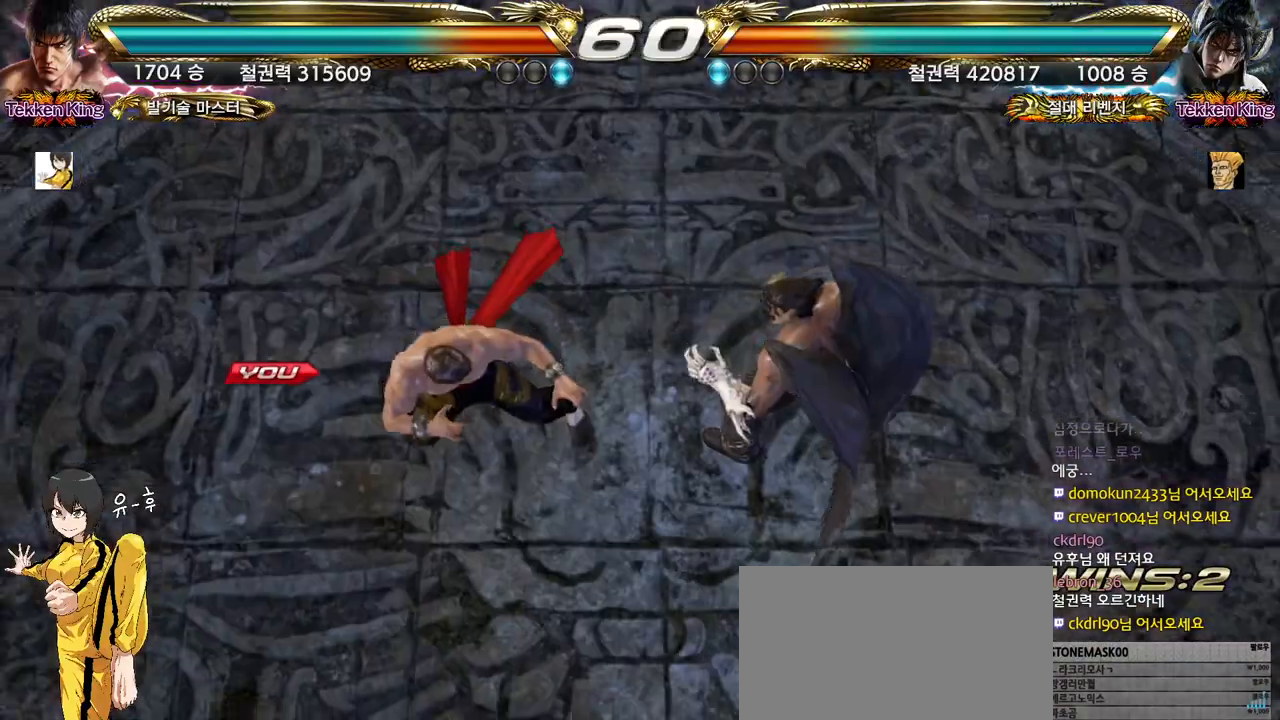
{"buttons": [], "left_stick": "up", "events": [[50, "START", "down"], [100, "START", "up"], [133, "START", "down"], [200, "START", "up"], [283, "START", "down"], [317, "START", "up"], [383, "left_stick", "up"]]}
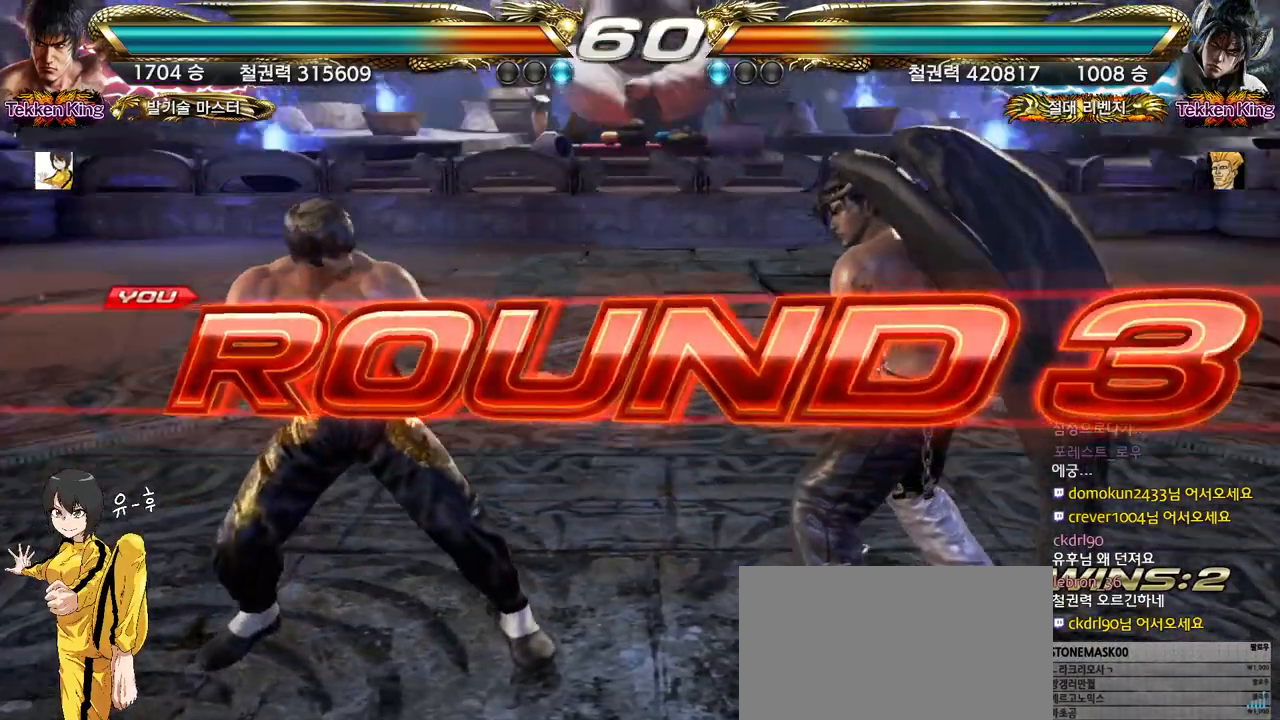
{"buttons": [], "left_stick": "up", "events": [[17, "left_stick", "right"], [83, "left_stick", "down"], [150, "left_stick", "left"], [283, "left_stick", "right"], [350, "left_stick", "center"], [417, "left_stick", "left"], [483, "left_stick", "up"]]}
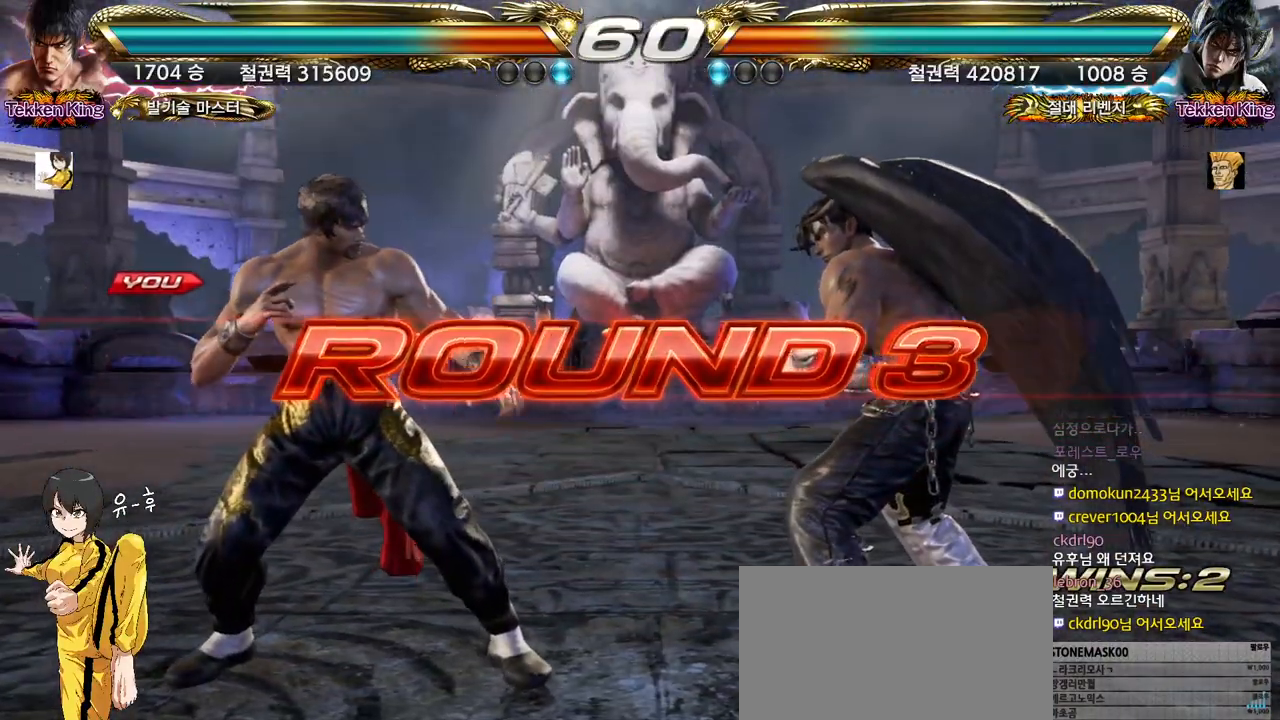
{"buttons": [], "left_stick": "center", "events": [[17, "left_stick", "left"], [33, "left_stick", "right"], [83, "left_stick", "center"], [150, "left_stick", "left"], [217, "left_stick", "center"]]}
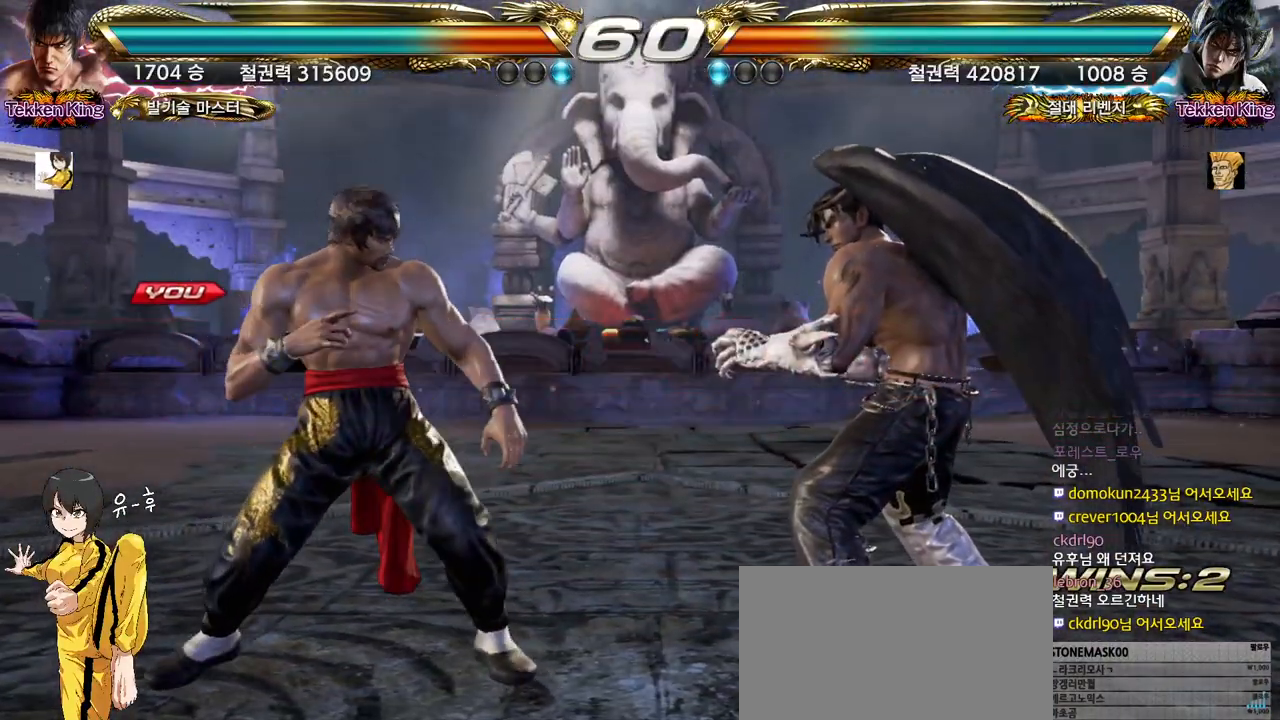
{"buttons": [], "left_stick": "center", "events": []}
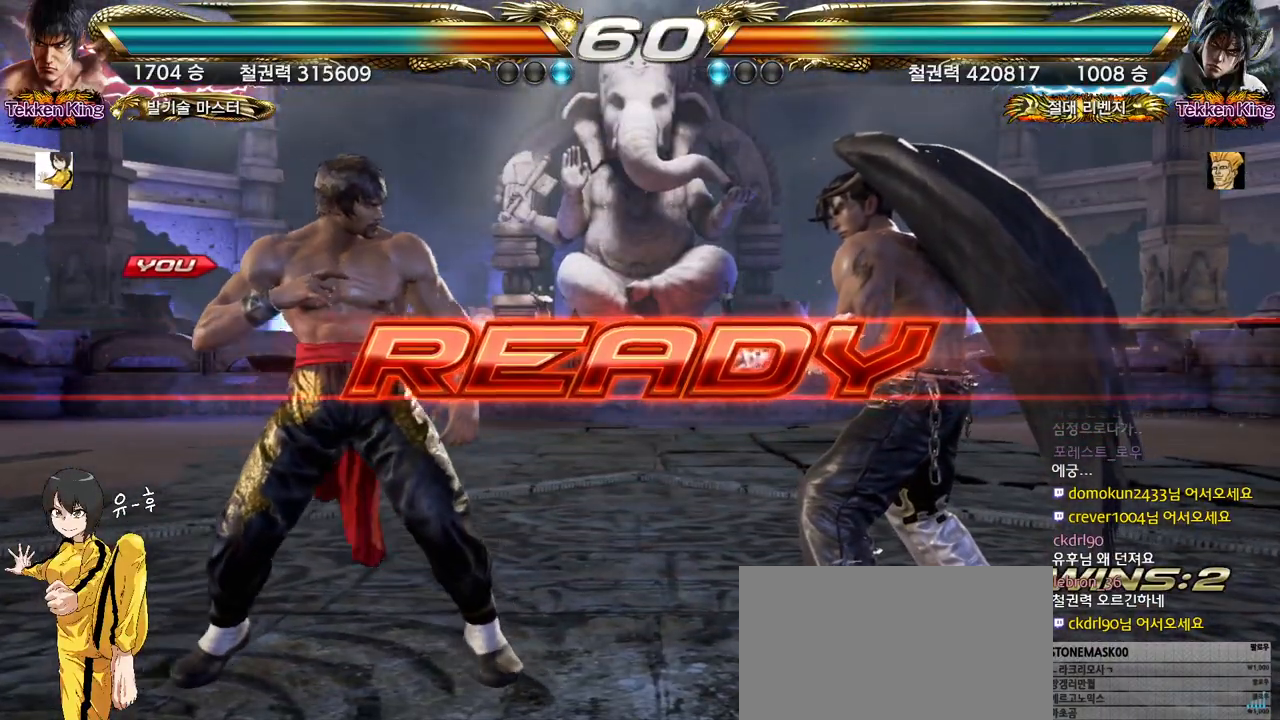
{"buttons": [], "left_stick": "center", "events": []}
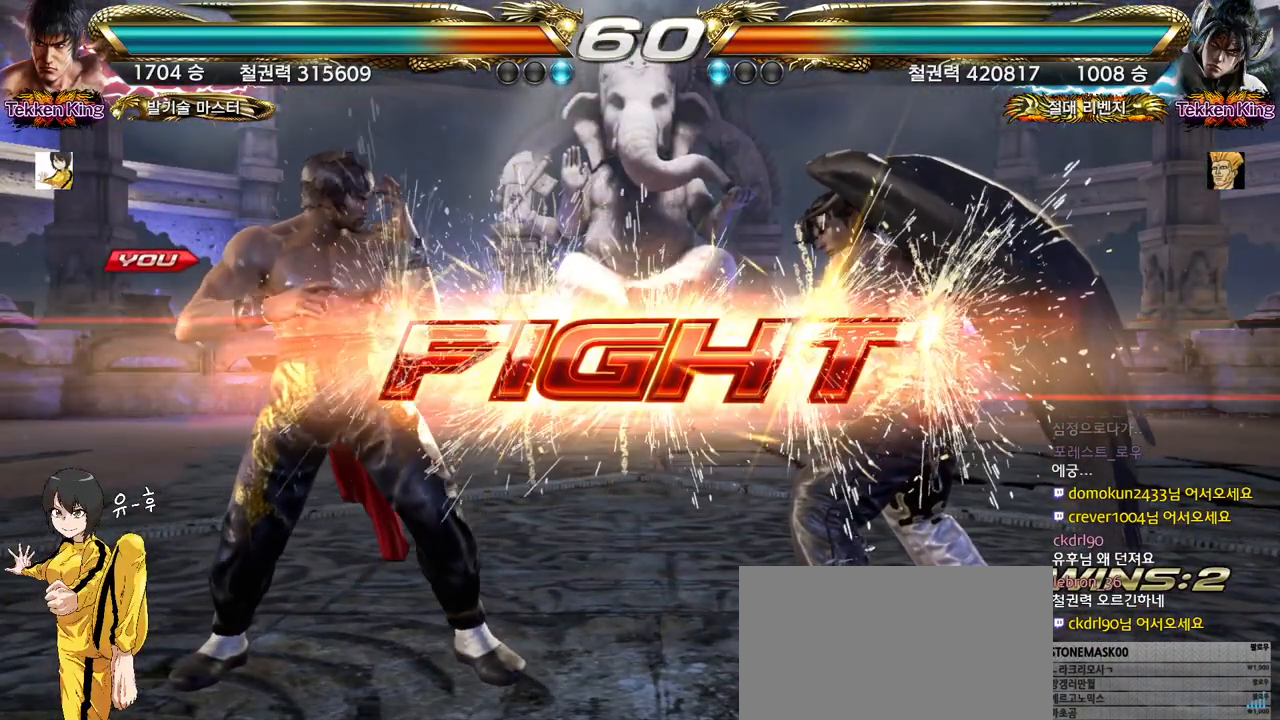
{"buttons": [], "left_stick": "left", "events": [[167, "left_stick", "up"], [267, "left_stick", "center"], [367, "left_stick", "up"], [500, "left_stick", "left"]]}
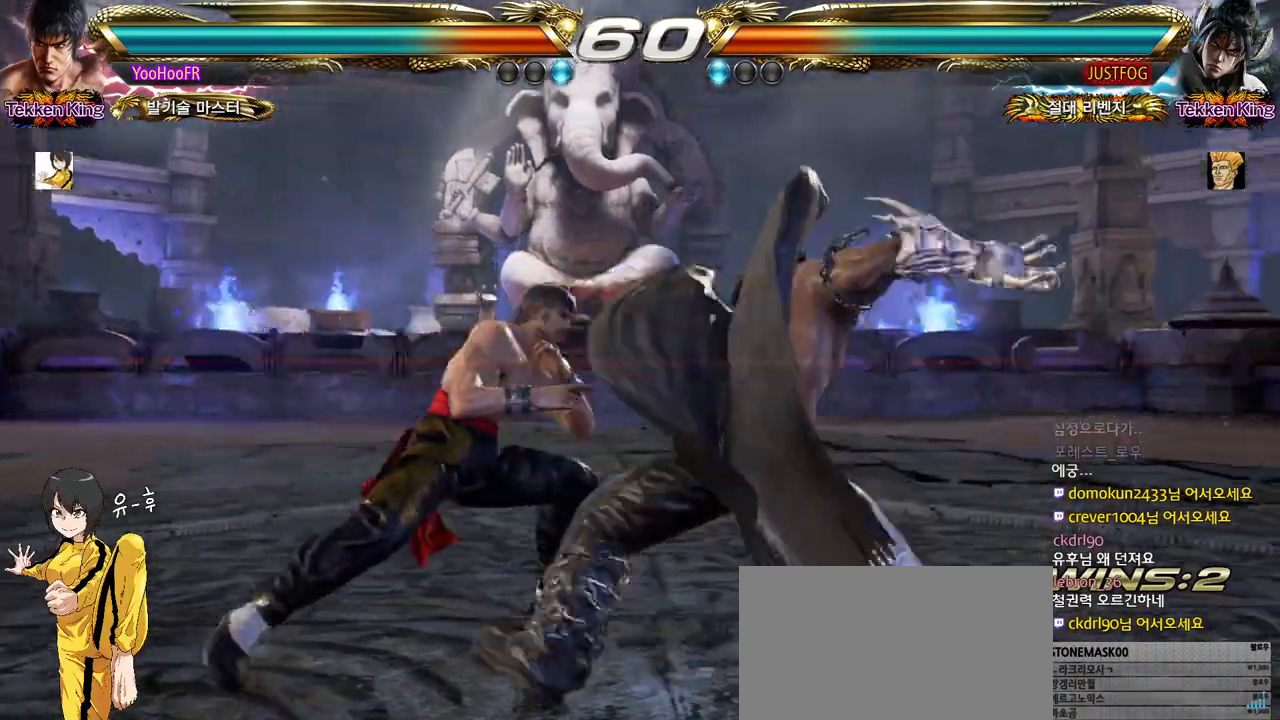
{"buttons": [], "left_stick": "center", "events": [[67, "left_stick", "center"], [117, "left_stick", "left"], [400, "left_stick", "center"]]}